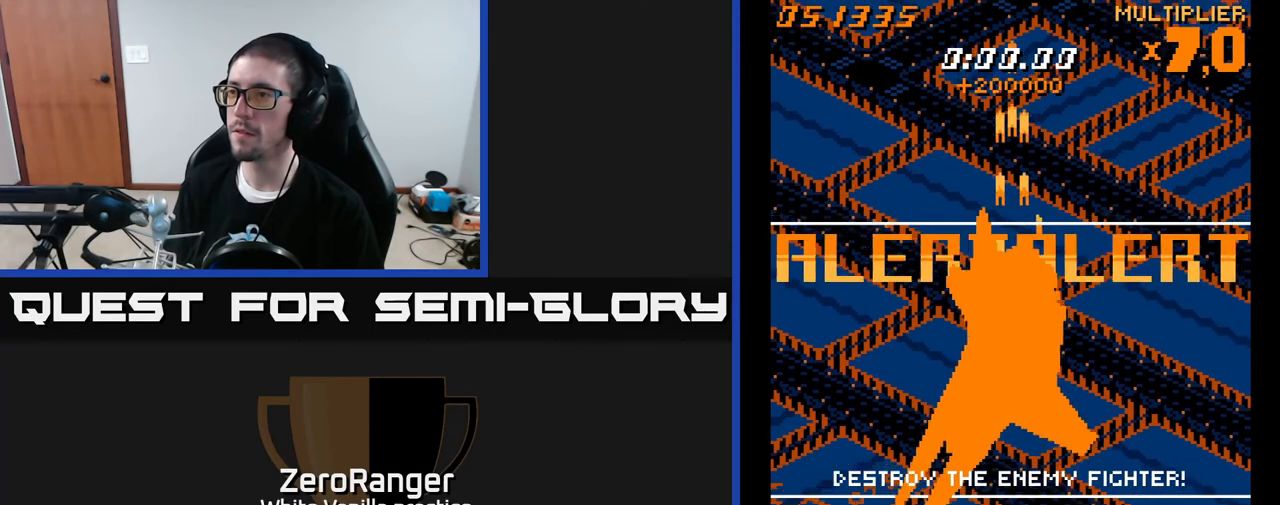
Gameplay with a controller (Xbox layout); each line is a JSON object with the inputs held at the frame after it. "events" lists button and stick changes between this image and that frame as [ms after this image, input, new state], when the widget could be followed in between. Not read: left_stick.
{"buttons": ["A"], "right_stick": "center", "events": [[83, "DPAD_UP", "down"], [233, "DPAD_UP", "up"]]}
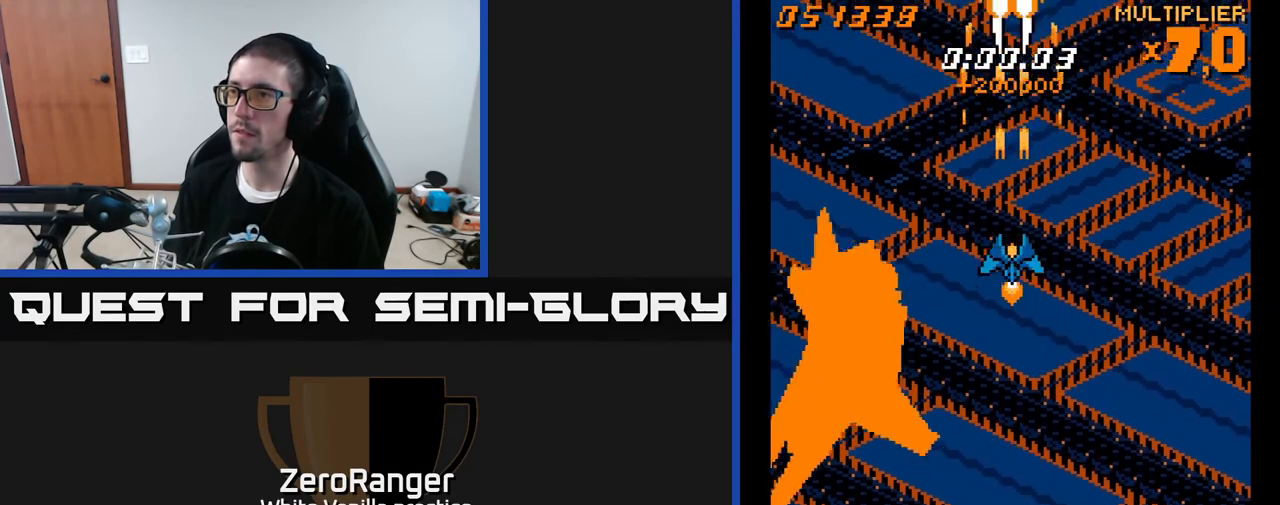
{"buttons": ["A"], "right_stick": "center", "events": [[267, "DPAD_DOWN", "down"], [417, "DPAD_DOWN", "up"]]}
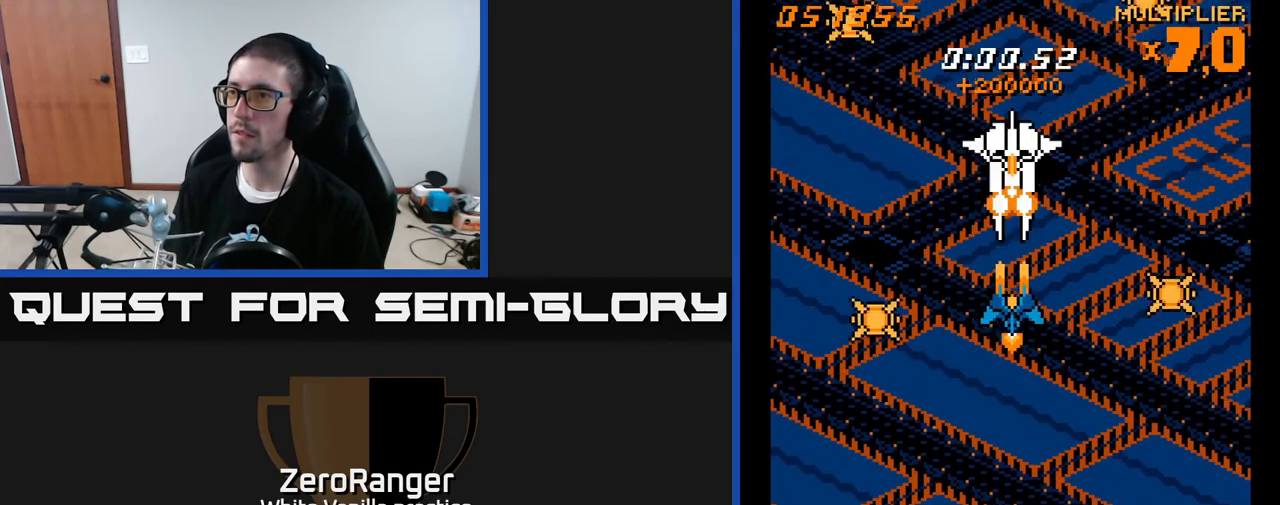
{"buttons": ["A"], "right_stick": "center", "events": [[367, "DPAD_DOWN", "down"], [483, "DPAD_DOWN", "up"]]}
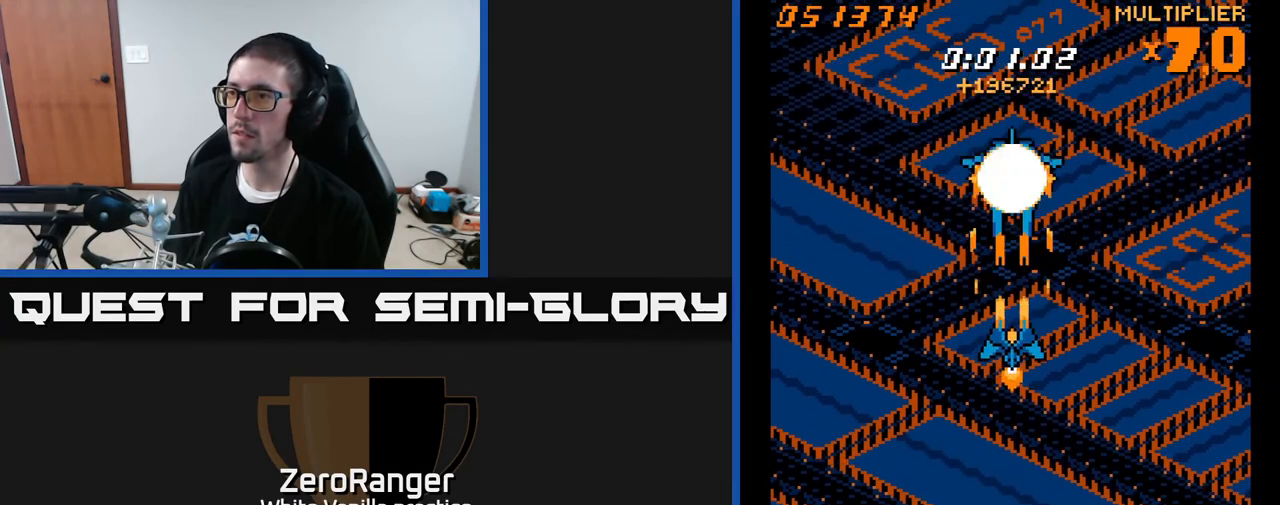
{"buttons": ["A", "DPAD_LEFT"], "right_stick": "center", "events": [[283, "DPAD_DOWN", "down"], [450, "DPAD_DOWN", "up"], [483, "DPAD_LEFT", "down"]]}
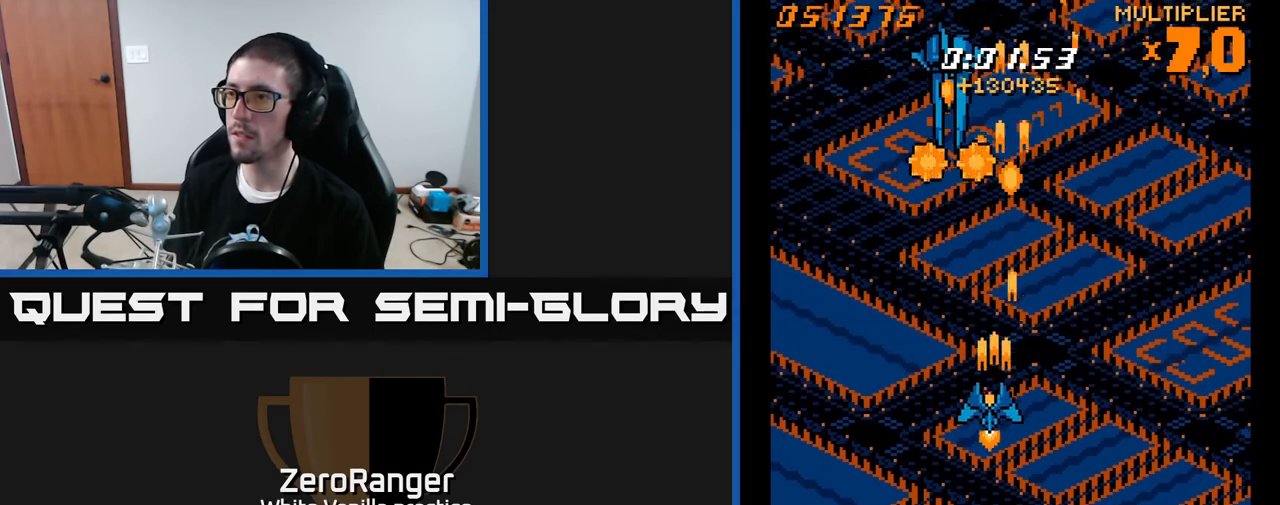
{"buttons": ["A", "DPAD_DOWN"], "right_stick": "center", "events": [[183, "DPAD_LEFT", "up"], [267, "DPAD_DOWN", "down"], [267, "DPAD_RIGHT", "down"], [400, "DPAD_RIGHT", "up"]]}
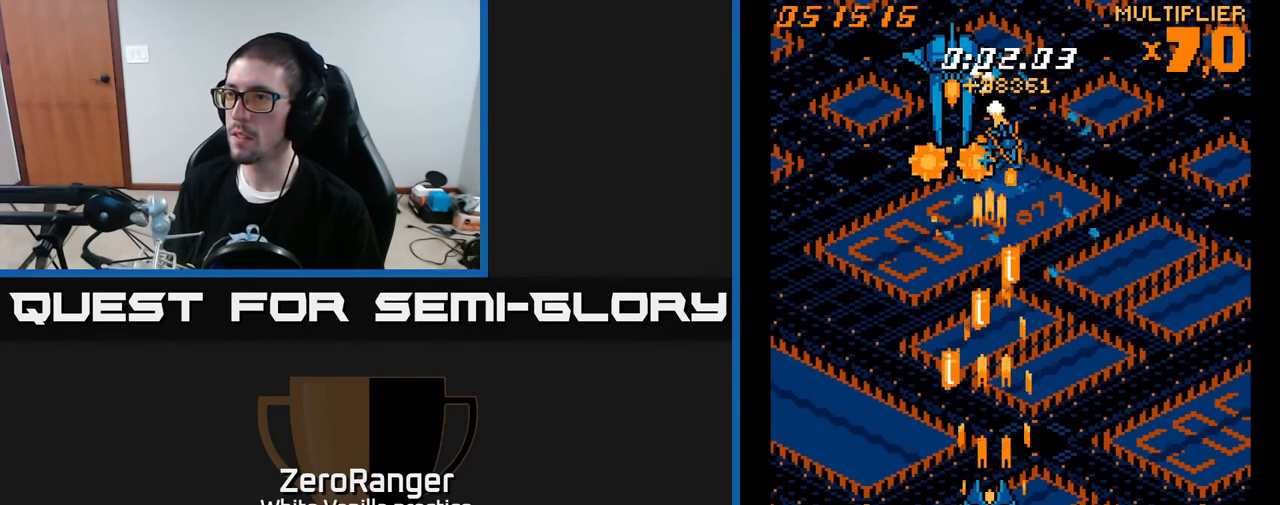
{"buttons": ["A", "DPAD_UP"], "right_stick": "center", "events": [[33, "DPAD_DOWN", "up"], [33, "DPAD_LEFT", "down"], [417, "DPAD_UP", "down"], [433, "DPAD_LEFT", "up"]]}
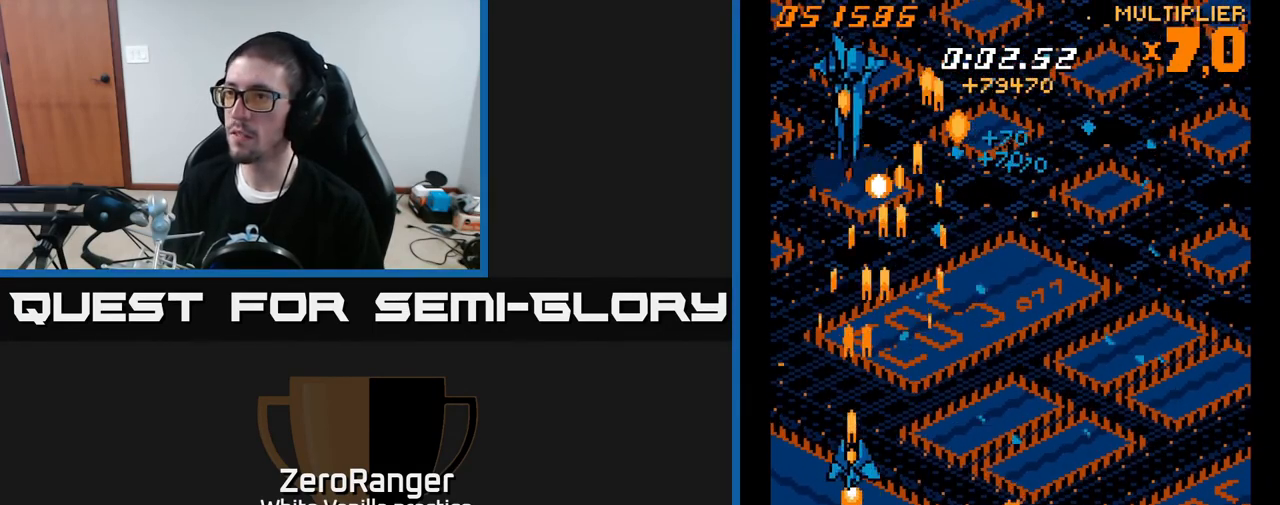
{"buttons": ["A", "DPAD_UP"], "right_stick": "center", "events": [[67, "DPAD_LEFT", "down"], [300, "DPAD_LEFT", "up"]]}
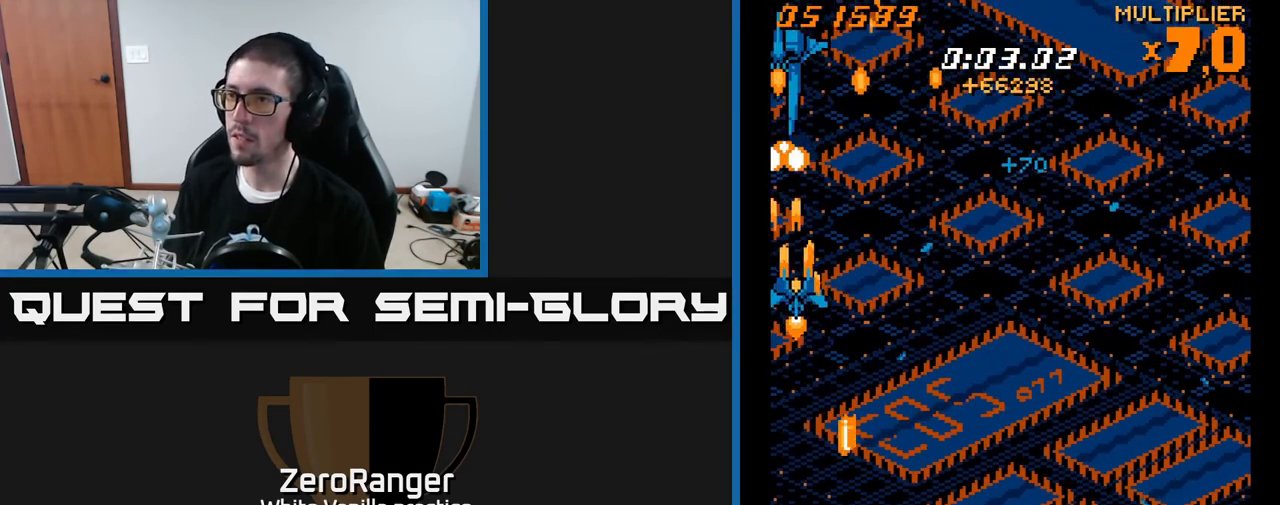
{"buttons": ["A", "DPAD_DOWN", "DPAD_RIGHT"], "right_stick": "center", "events": [[17, "DPAD_RIGHT", "down"], [150, "DPAD_UP", "up"], [250, "DPAD_DOWN", "down"]]}
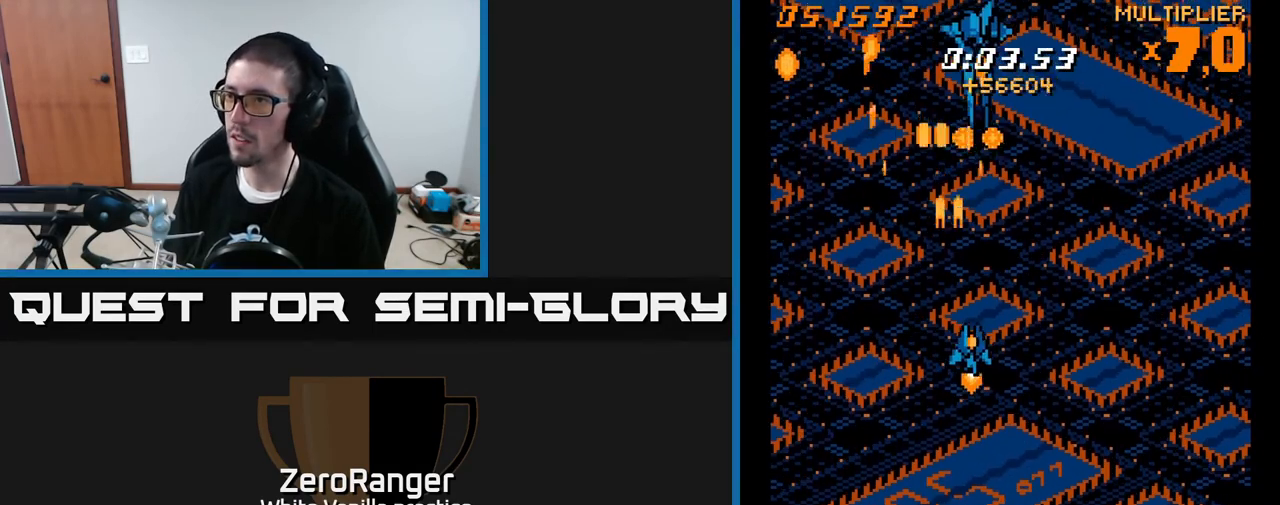
{"buttons": ["A", "DPAD_DOWN"], "right_stick": "center", "events": [[117, "DPAD_RIGHT", "up"]]}
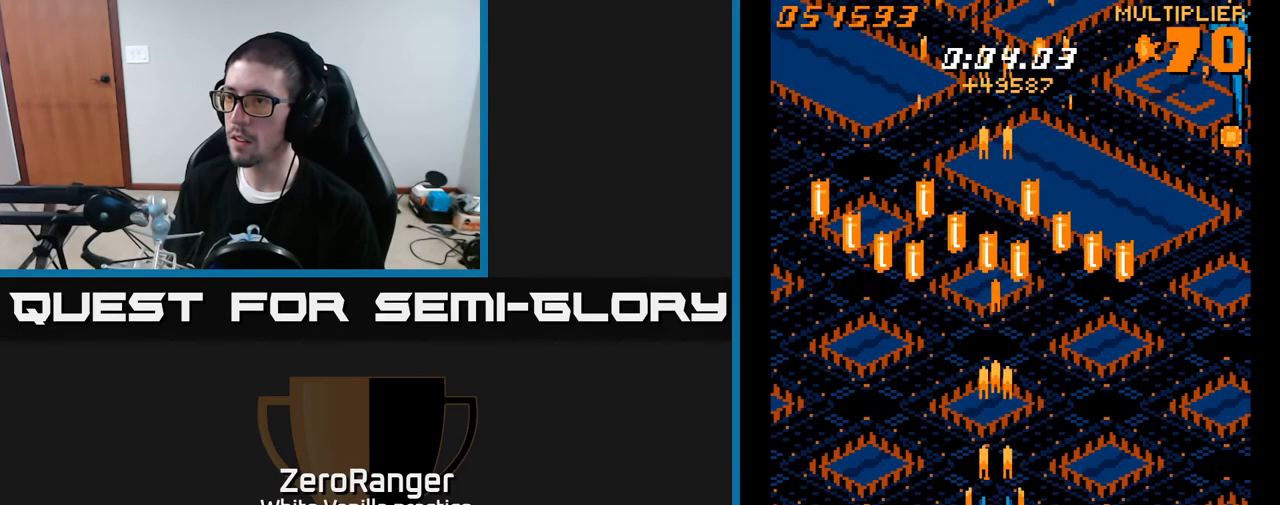
{"buttons": ["A", "DPAD_UP", "DPAD_LEFT"], "right_stick": "center", "events": [[117, "DPAD_DOWN", "up"], [283, "DPAD_LEFT", "down"], [283, "DPAD_UP", "down"]]}
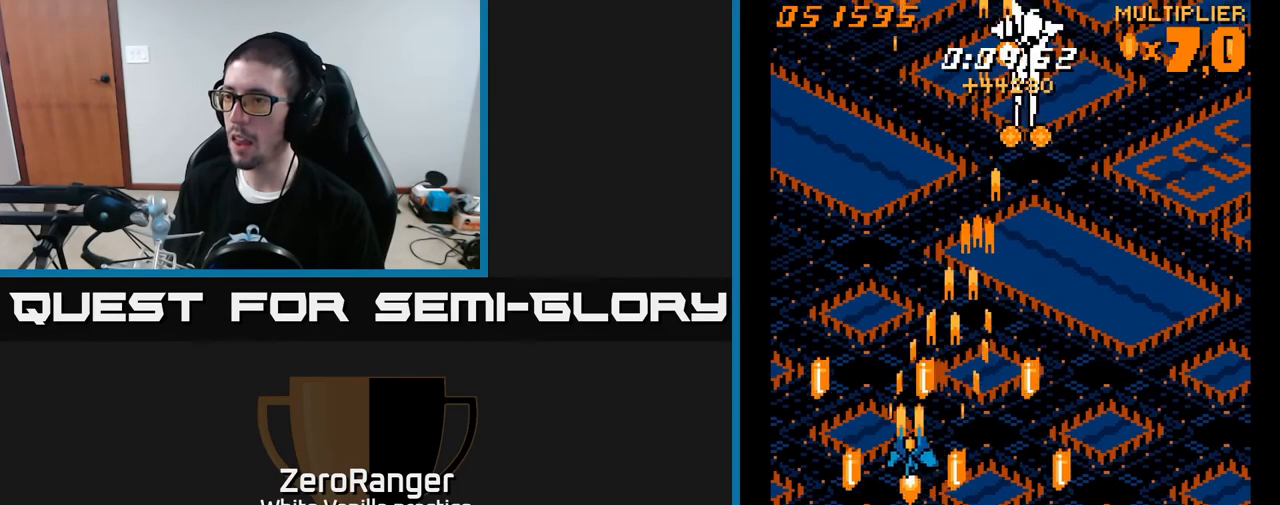
{"buttons": ["A", "DPAD_UP"], "right_stick": "center", "events": [[483, "DPAD_LEFT", "up"]]}
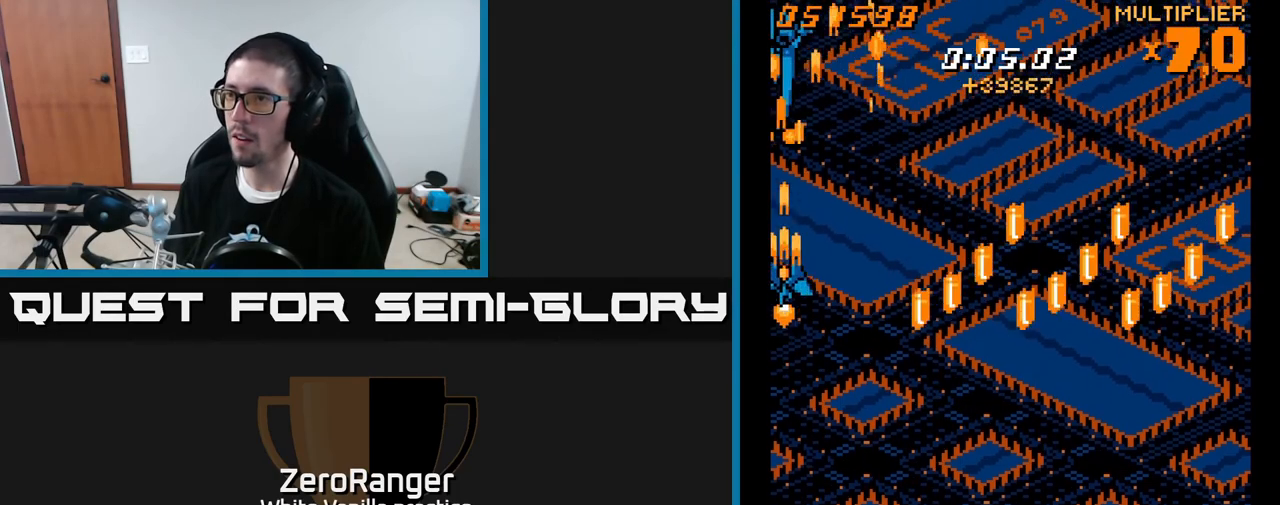
{"buttons": ["A", "DPAD_RIGHT"], "right_stick": "center", "events": [[83, "DPAD_RIGHT", "down"], [117, "DPAD_UP", "up"], [250, "DPAD_DOWN", "down"], [267, "DPAD_RIGHT", "up"], [400, "DPAD_DOWN", "up"], [500, "DPAD_RIGHT", "down"]]}
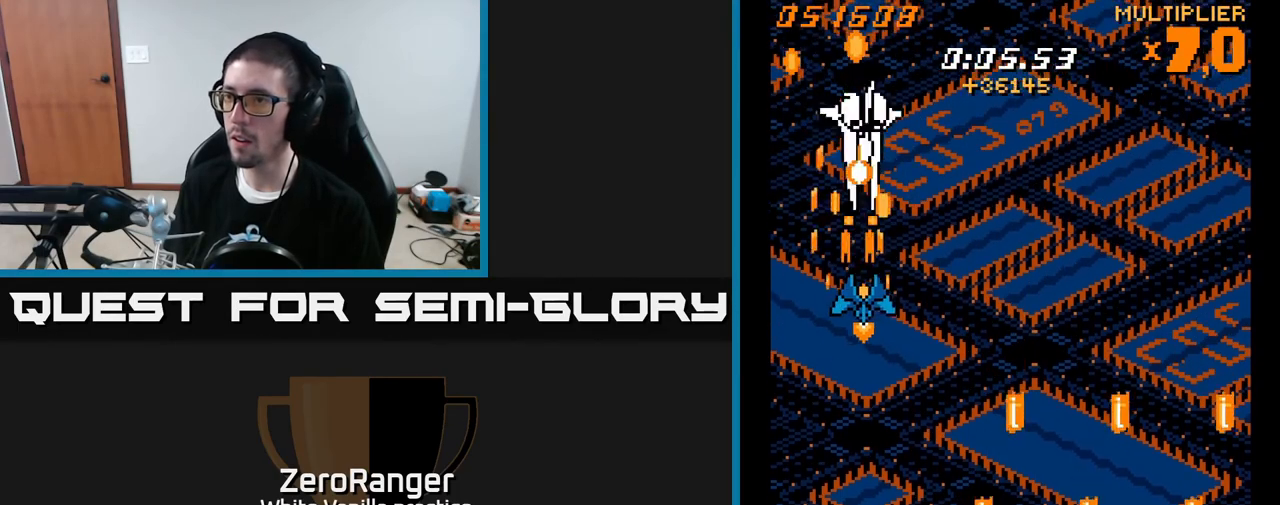
{"buttons": ["A"], "right_stick": "center", "events": [[67, "DPAD_DOWN", "down"], [67, "DPAD_RIGHT", "up"], [83, "DPAD_DOWN", "up"]]}
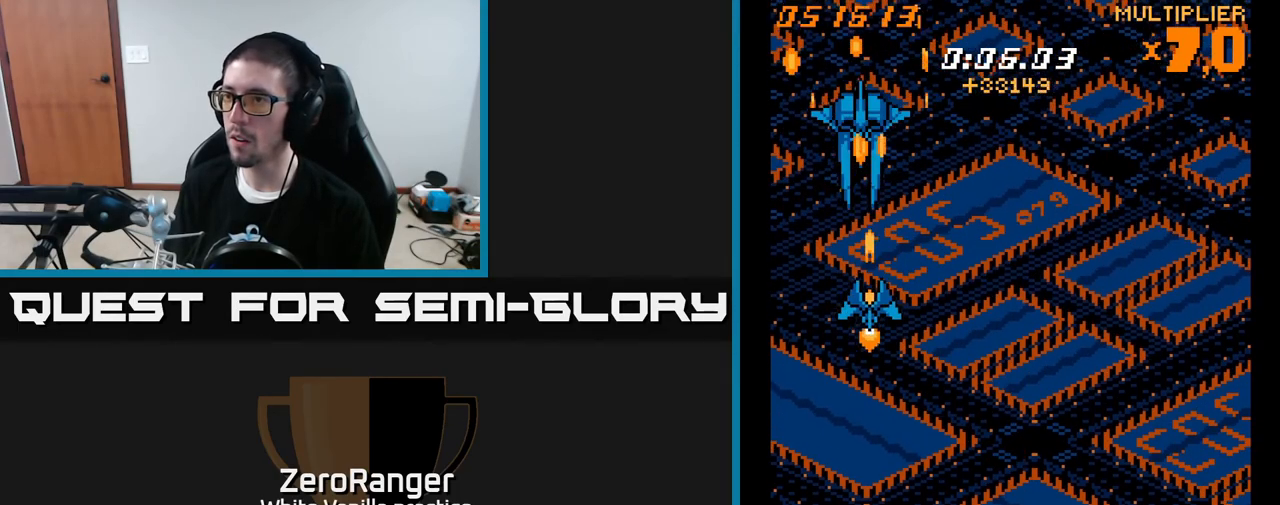
{"buttons": ["A", "DPAD_DOWN"], "right_stick": "center", "events": [[233, "DPAD_DOWN", "down"]]}
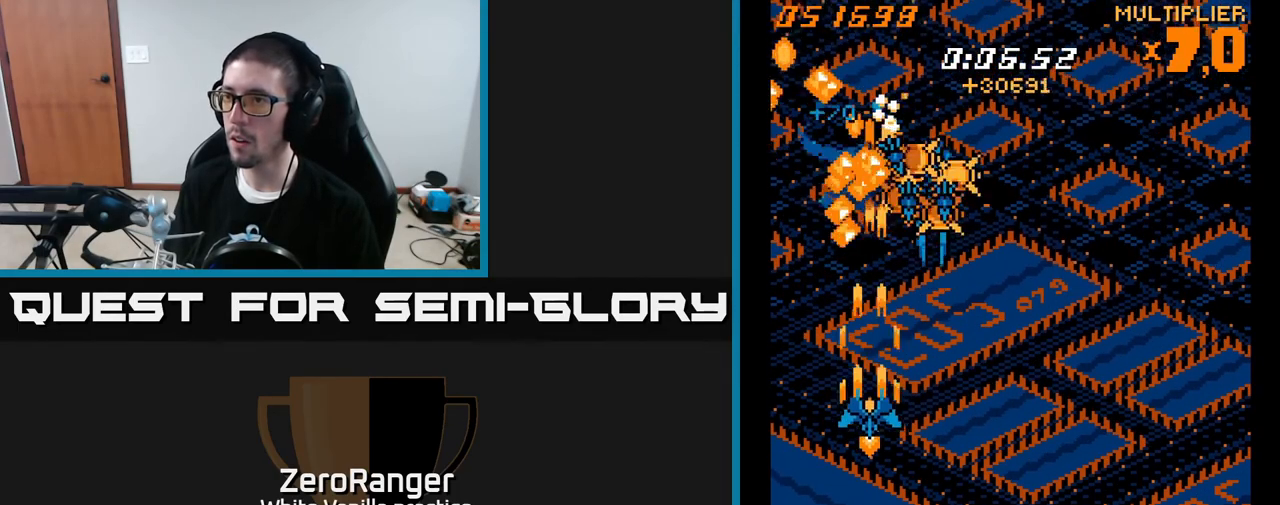
{"buttons": ["A", "DPAD_DOWN"], "right_stick": "center", "events": [[83, "DPAD_RIGHT", "down"], [217, "DPAD_RIGHT", "up"]]}
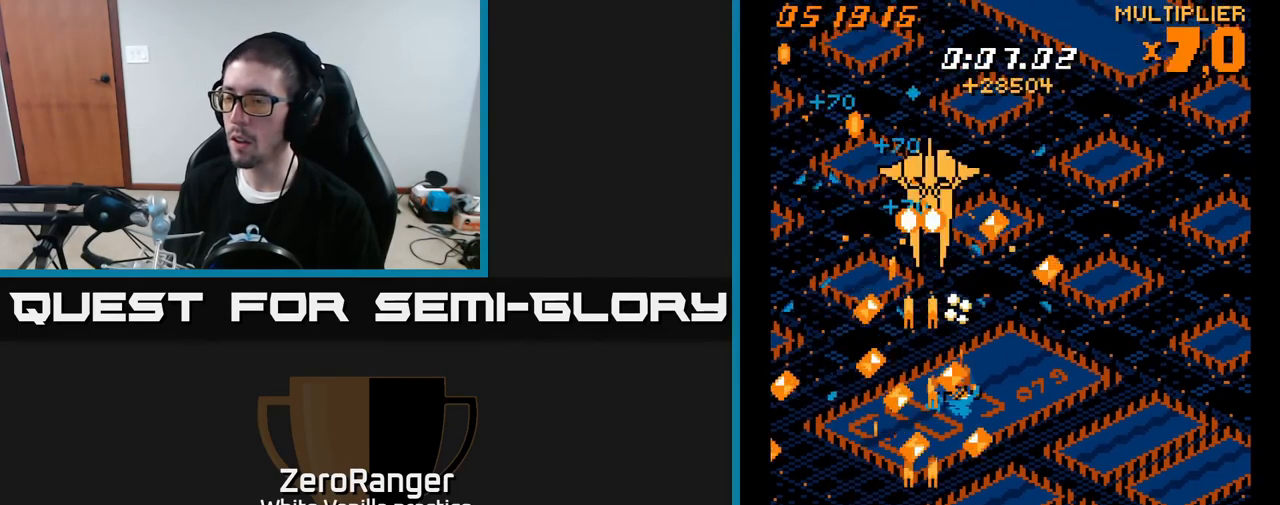
{"buttons": ["A", "DPAD_UP"], "right_stick": "center", "events": [[133, "DPAD_DOWN", "up"], [317, "DPAD_UP", "down"]]}
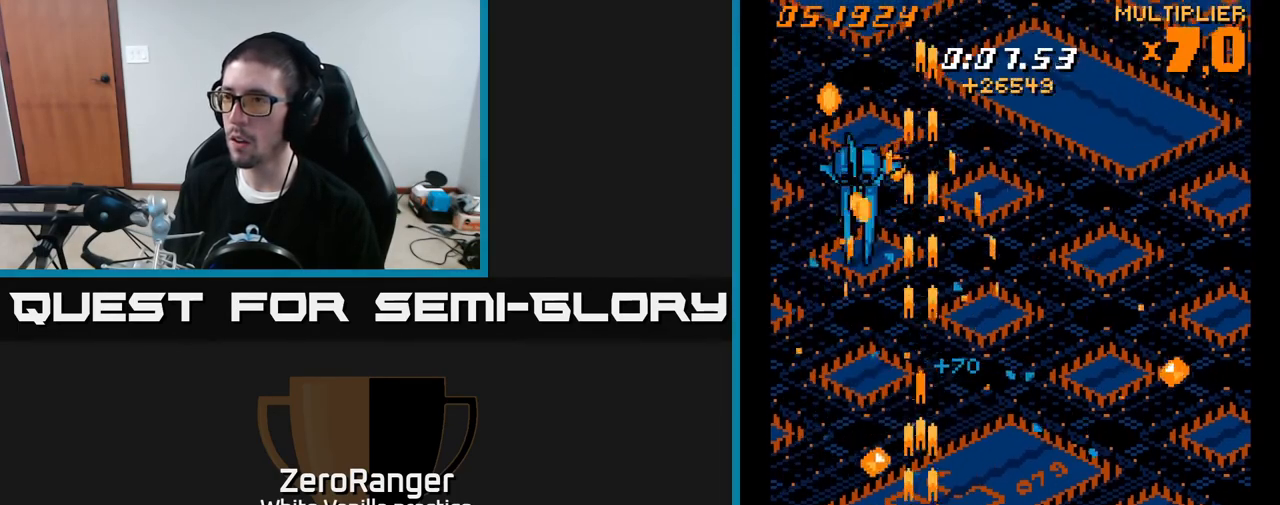
{"buttons": ["A", "DPAD_DOWN", "DPAD_RIGHT"], "right_stick": "center", "events": [[183, "DPAD_LEFT", "down"], [400, "DPAD_UP", "up"], [417, "DPAD_LEFT", "up"], [467, "DPAD_RIGHT", "down"], [500, "DPAD_DOWN", "down"]]}
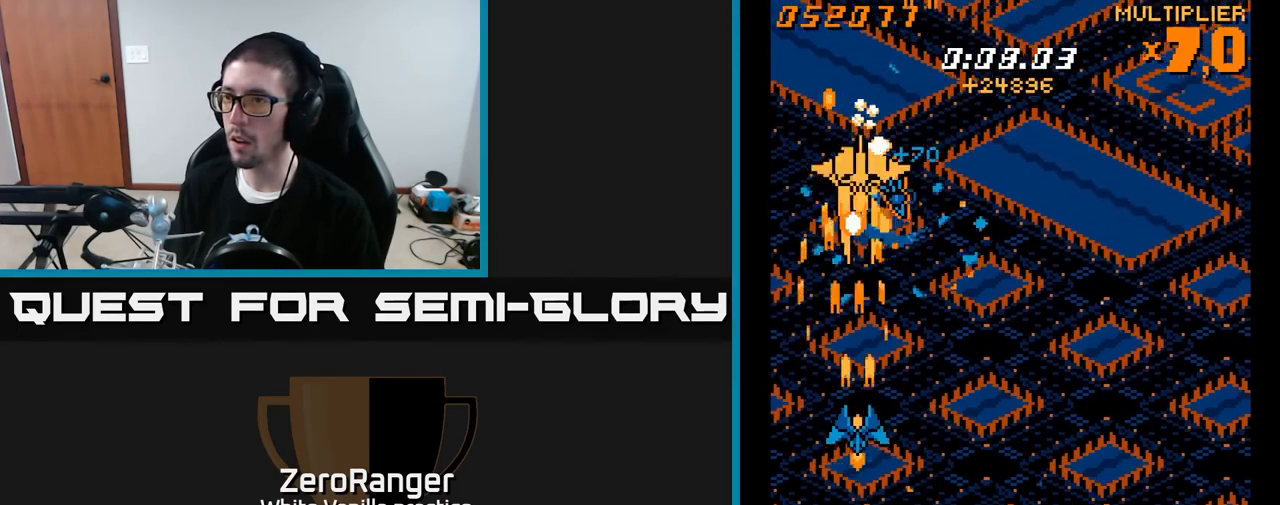
{"buttons": ["A"], "right_stick": "center", "events": [[17, "DPAD_RIGHT", "up"], [483, "DPAD_DOWN", "up"]]}
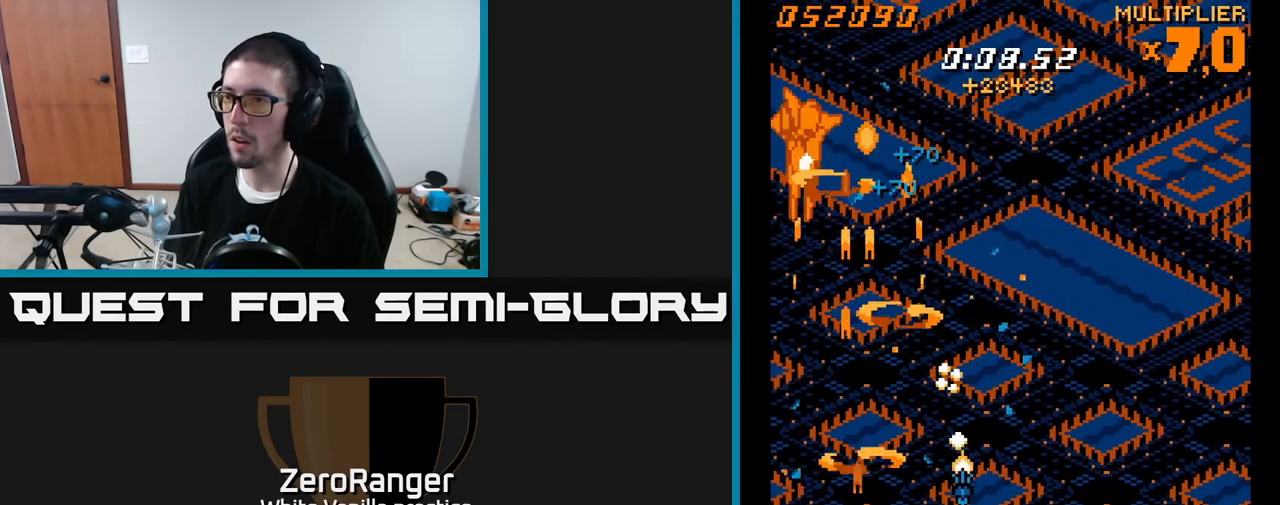
{"buttons": ["A", "DPAD_LEFT"], "right_stick": "center", "events": [[67, "DPAD_UP", "down"], [183, "DPAD_UP", "up"], [217, "DPAD_RIGHT", "down"], [267, "DPAD_DOWN", "down"], [333, "DPAD_DOWN", "up"], [333, "DPAD_RIGHT", "up"], [483, "DPAD_LEFT", "down"]]}
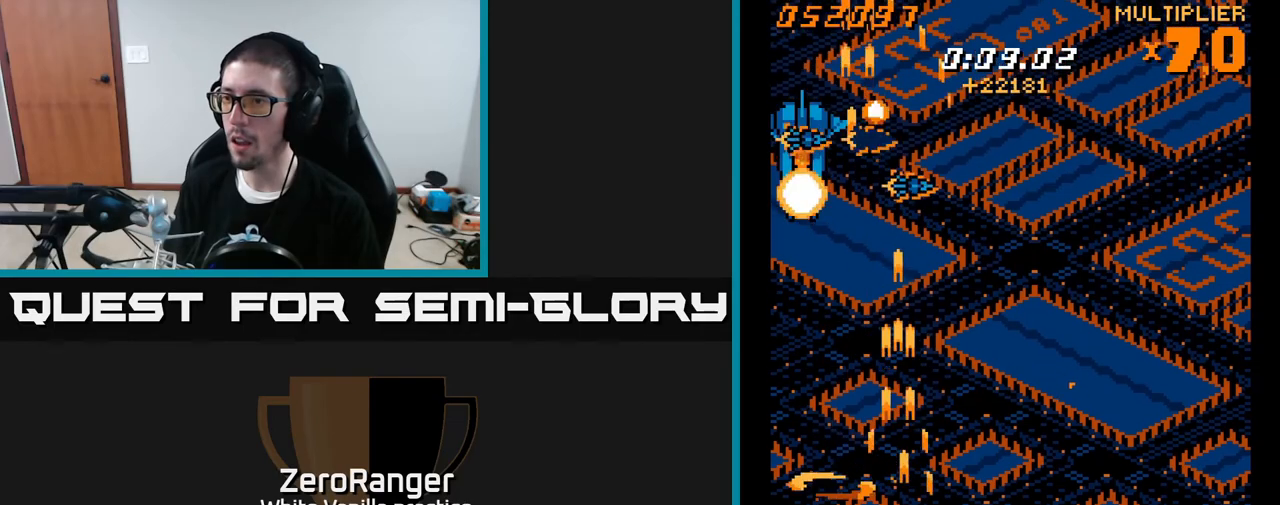
{"buttons": ["A", "DPAD_UP", "DPAD_LEFT"], "right_stick": "center", "events": [[50, "DPAD_DOWN", "down"], [133, "DPAD_DOWN", "up"], [183, "DPAD_LEFT", "up"], [183, "DPAD_UP", "down"], [233, "DPAD_RIGHT", "down"], [283, "DPAD_RIGHT", "up"], [317, "DPAD_UP", "up"], [433, "DPAD_LEFT", "down"], [450, "DPAD_UP", "down"]]}
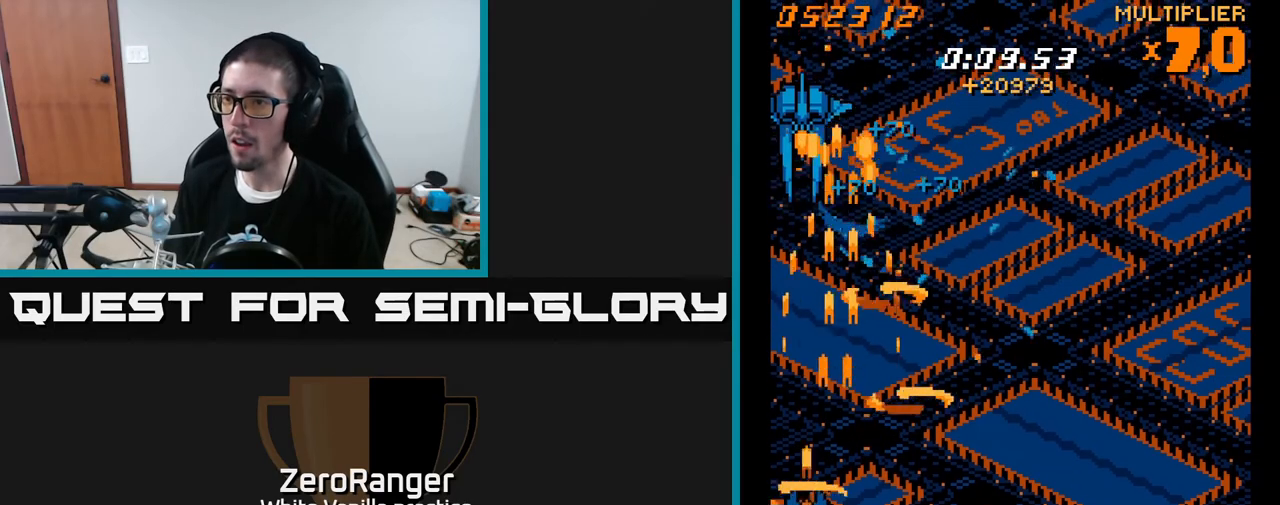
{"buttons": ["A", "DPAD_UP"], "right_stick": "center", "events": [[17, "DPAD_LEFT", "up"]]}
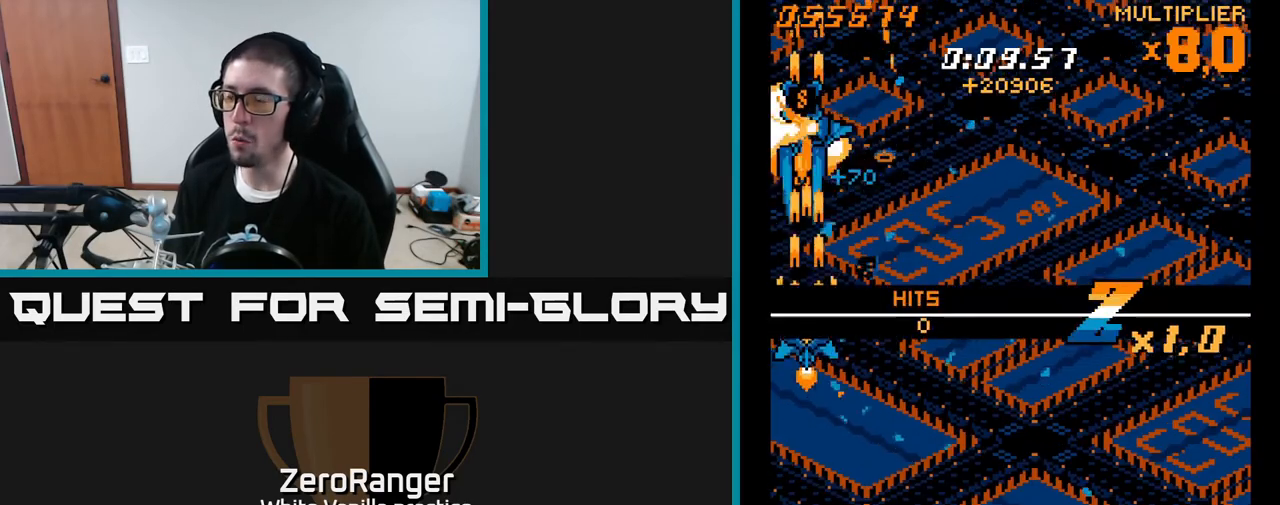
{"buttons": ["A", "DPAD_UP"], "right_stick": "center", "events": []}
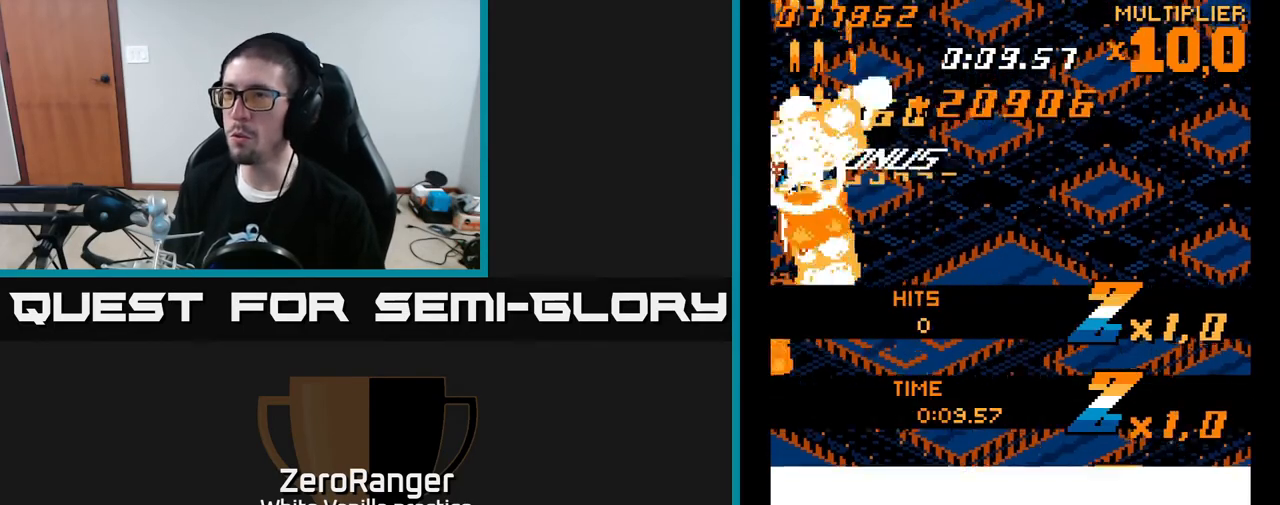
{"buttons": ["A", "DPAD_DOWN"], "right_stick": "center", "events": [[67, "DPAD_UP", "up"], [100, "DPAD_RIGHT", "down"], [133, "DPAD_DOWN", "down"], [450, "DPAD_RIGHT", "up"]]}
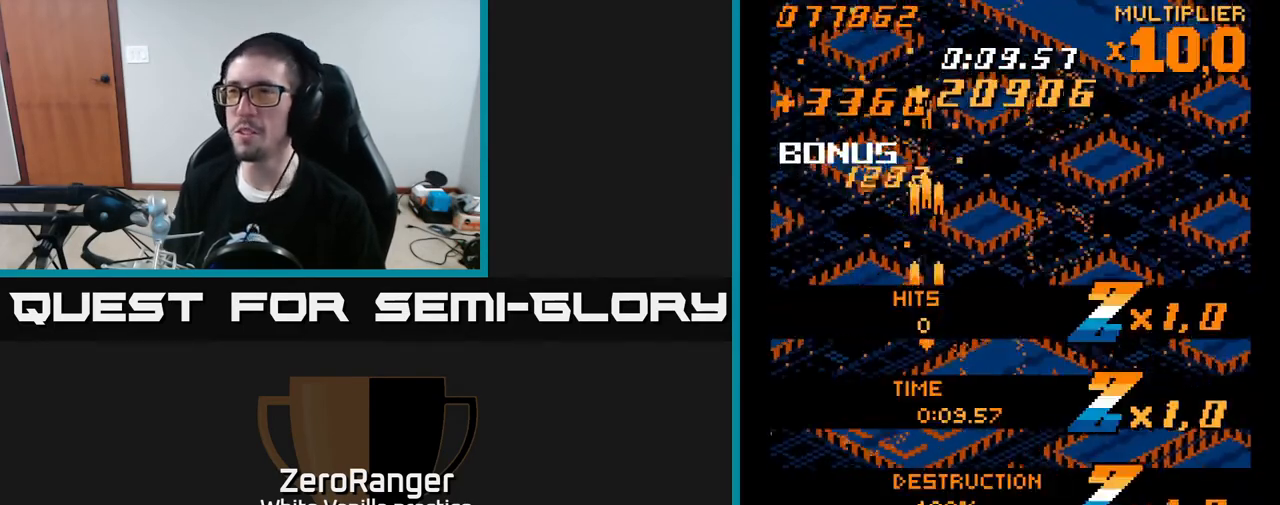
{"buttons": ["A", "DPAD_DOWN", "DPAD_RIGHT"], "right_stick": "center", "events": [[467, "DPAD_RIGHT", "down"]]}
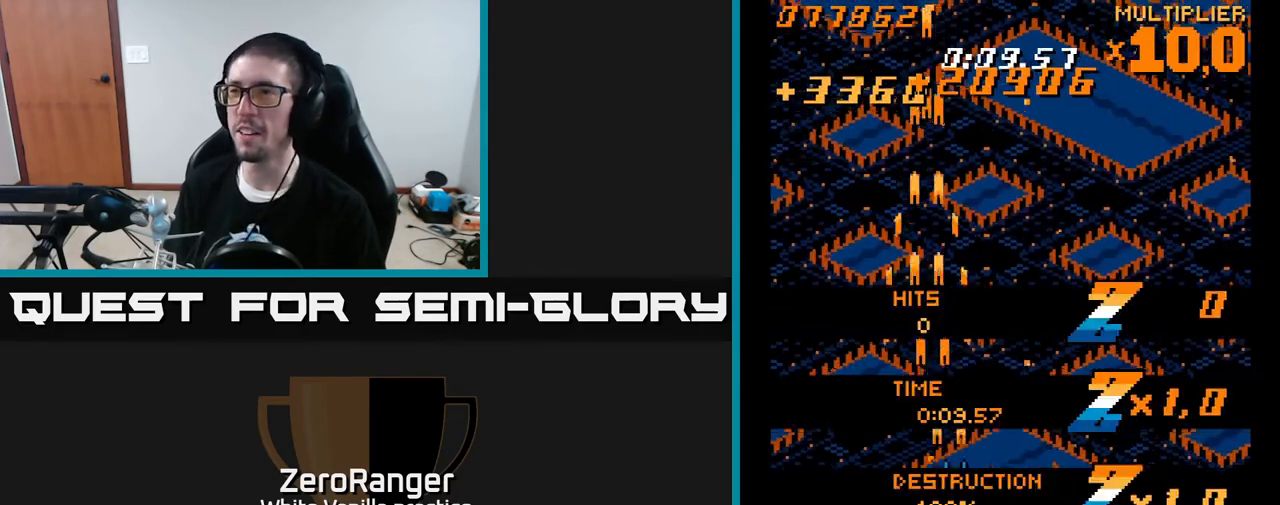
{"buttons": ["DPAD_LEFT"], "right_stick": "center", "events": [[283, "A", "up"], [317, "DPAD_RIGHT", "up"], [483, "DPAD_DOWN", "up"], [500, "DPAD_LEFT", "down"]]}
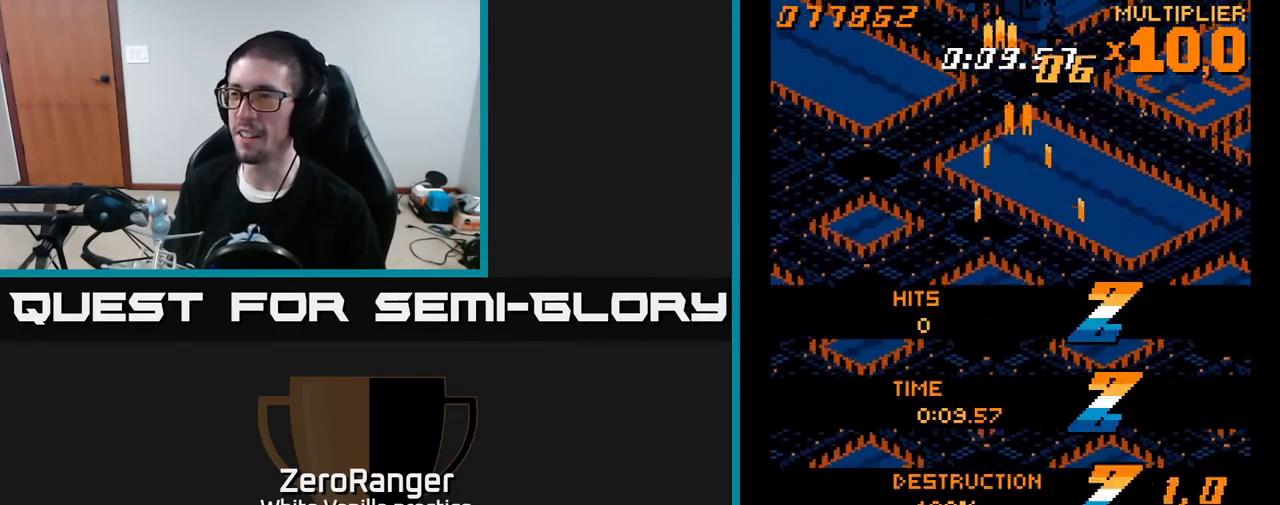
{"buttons": ["A", "DPAD_UP"], "right_stick": "center", "events": [[117, "DPAD_UP", "down"], [183, "DPAD_LEFT", "up"], [433, "A", "down"]]}
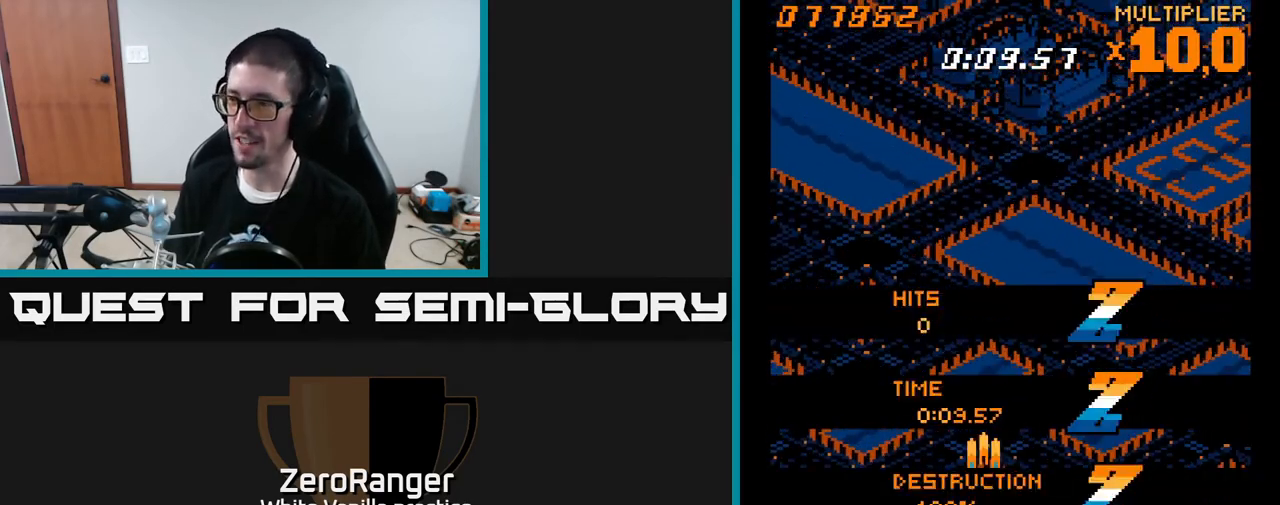
{"buttons": ["DPAD_UP"], "right_stick": "center", "events": [[133, "DPAD_UP", "up"], [217, "DPAD_UP", "down"], [433, "A", "up"]]}
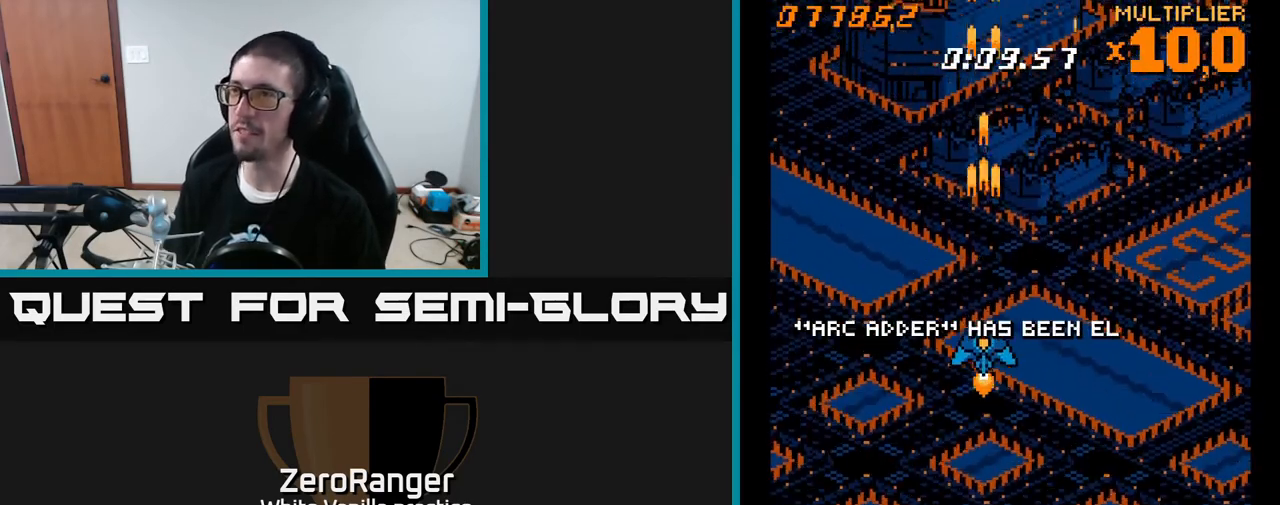
{"buttons": [], "right_stick": "center", "events": [[50, "DPAD_UP", "up"]]}